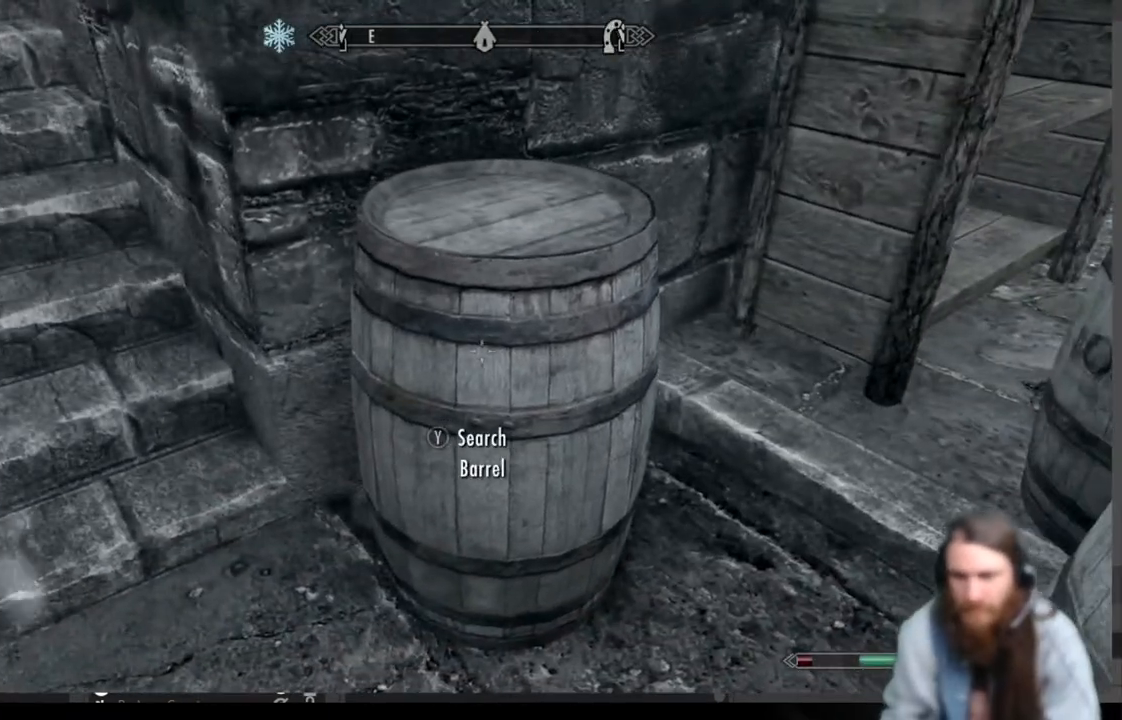
Gameplay with a controller (Xbox layout); each line is a JSON object with the inputs held at the frame after it. "events" lists button and stick changes between this image and that frame as [ms after this image, input, new state], when the widget could be followed in between.
{"buttons": [], "left_stick": "center", "right_stick": "center", "events": [[167, "Y", "down"], [283, "Y", "up"]]}
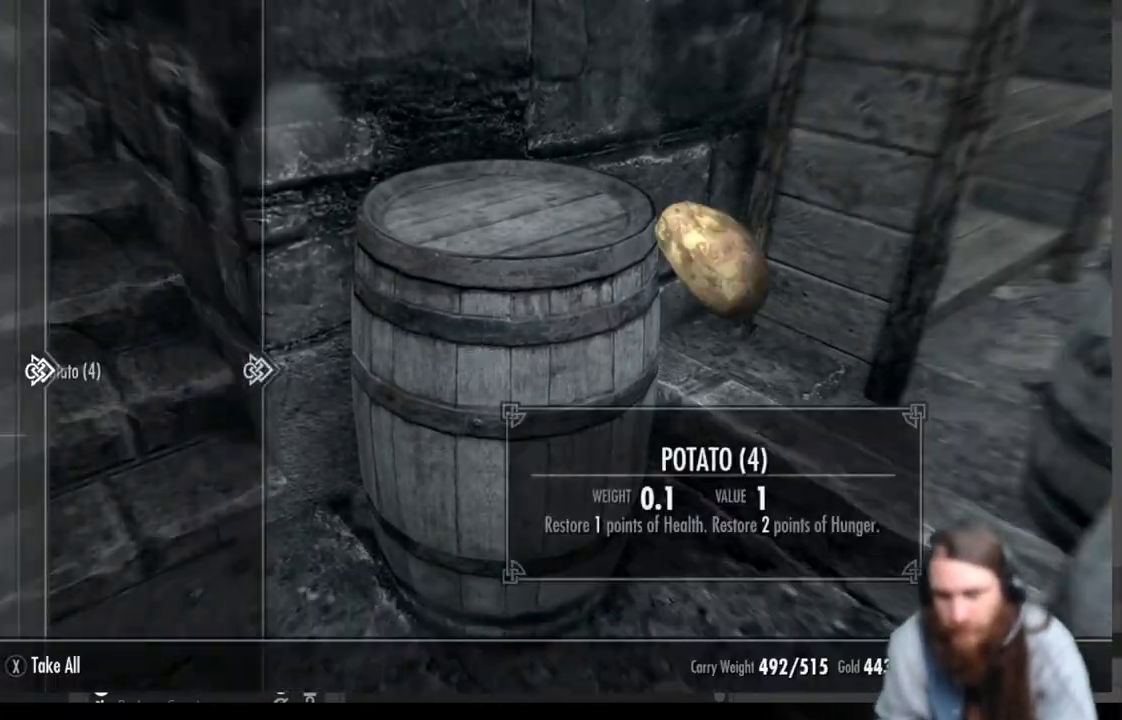
{"buttons": [], "left_stick": "down", "right_stick": "center", "events": [[300, "X", "down"], [367, "X", "up"], [433, "left_stick", "down"]]}
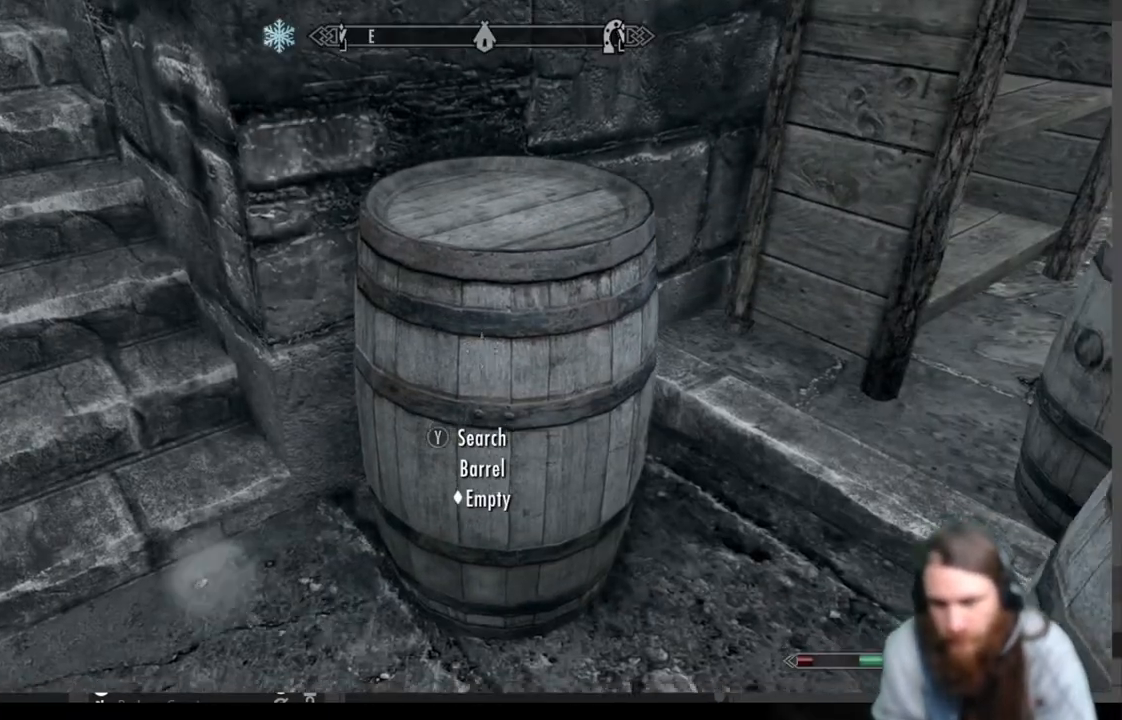
{"buttons": [], "left_stick": "down-right", "right_stick": "center", "events": [[50, "right_stick", "up"], [133, "left_stick", "down-right"], [450, "right_stick", "center"]]}
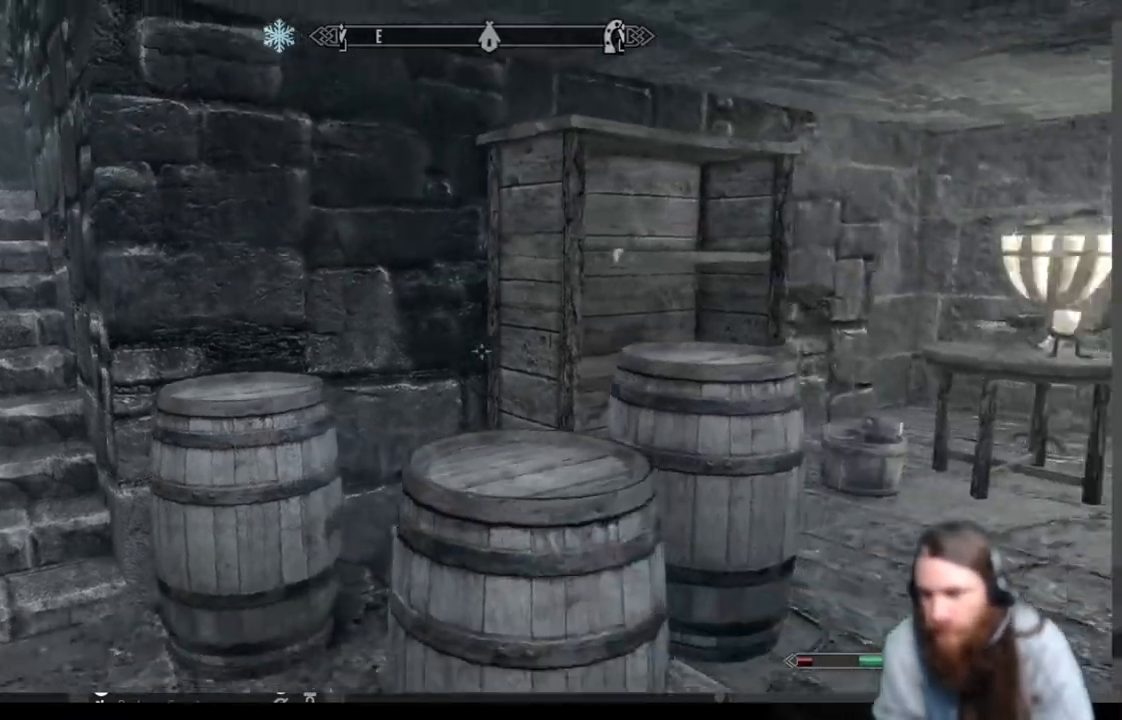
{"buttons": [], "left_stick": "down-left", "right_stick": "left", "events": [[67, "right_stick", "left"], [233, "left_stick", "down"], [417, "left_stick", "down-left"]]}
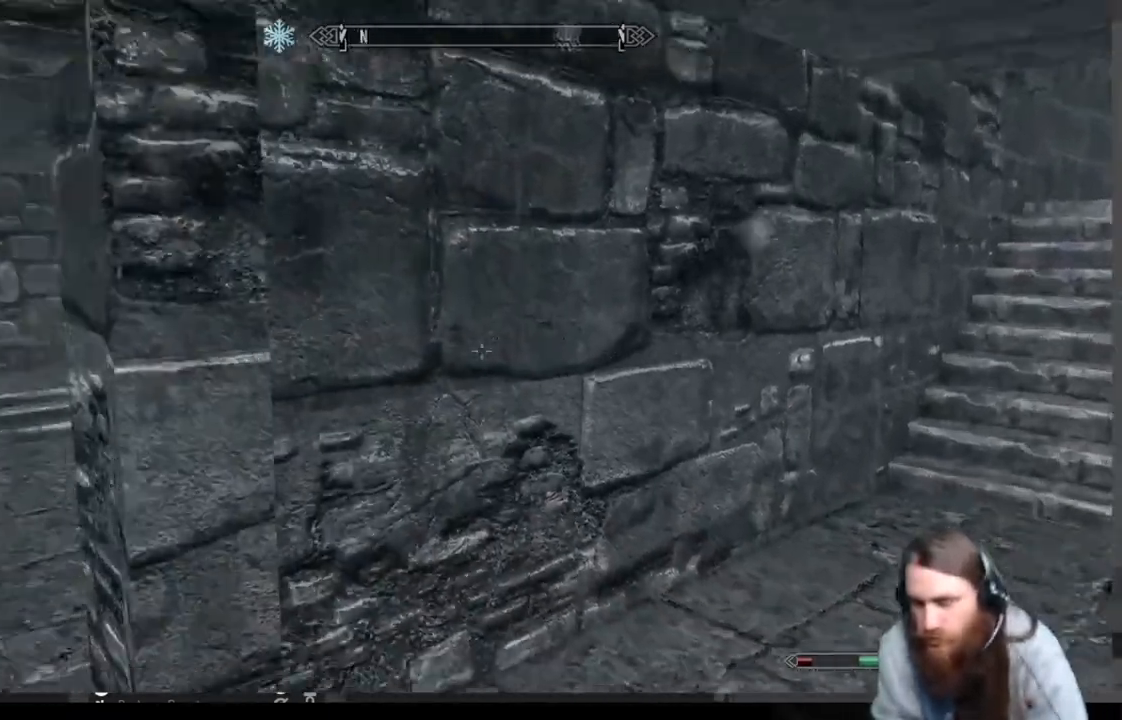
{"buttons": [], "left_stick": "up-left", "right_stick": "right", "events": [[17, "left_stick", "left"], [100, "right_stick", "center"], [350, "left_stick", "up-left"], [467, "right_stick", "right"]]}
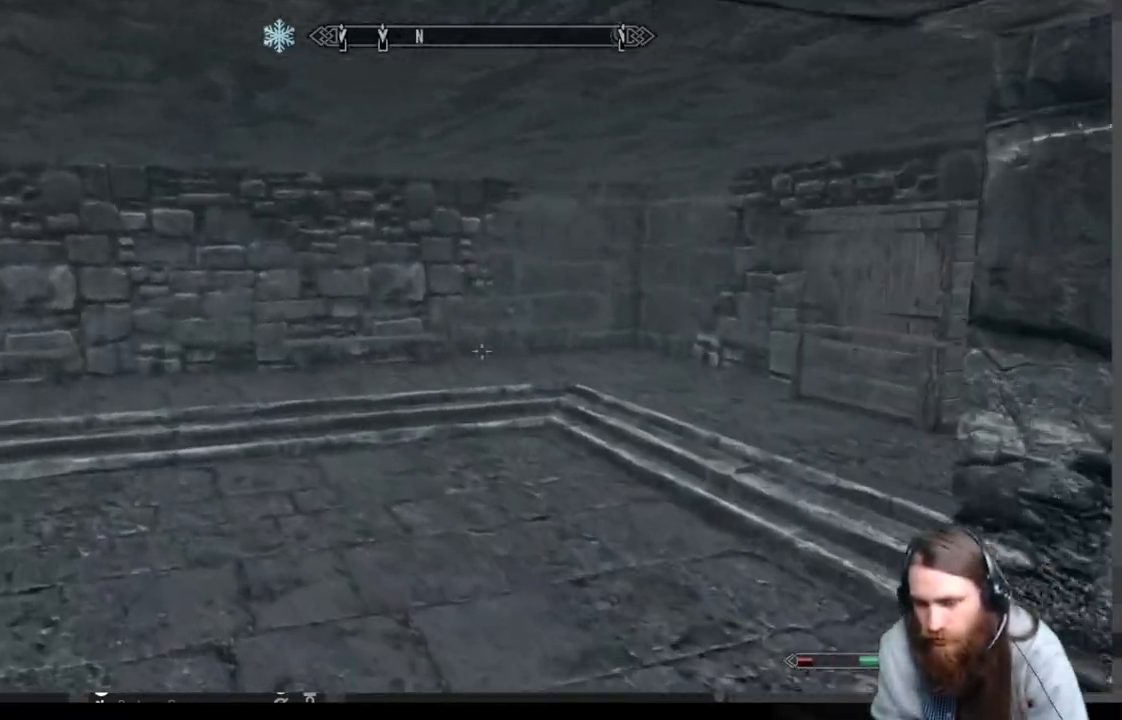
{"buttons": [], "left_stick": "up", "right_stick": "center", "events": [[317, "right_stick", "center"], [450, "left_stick", "up"]]}
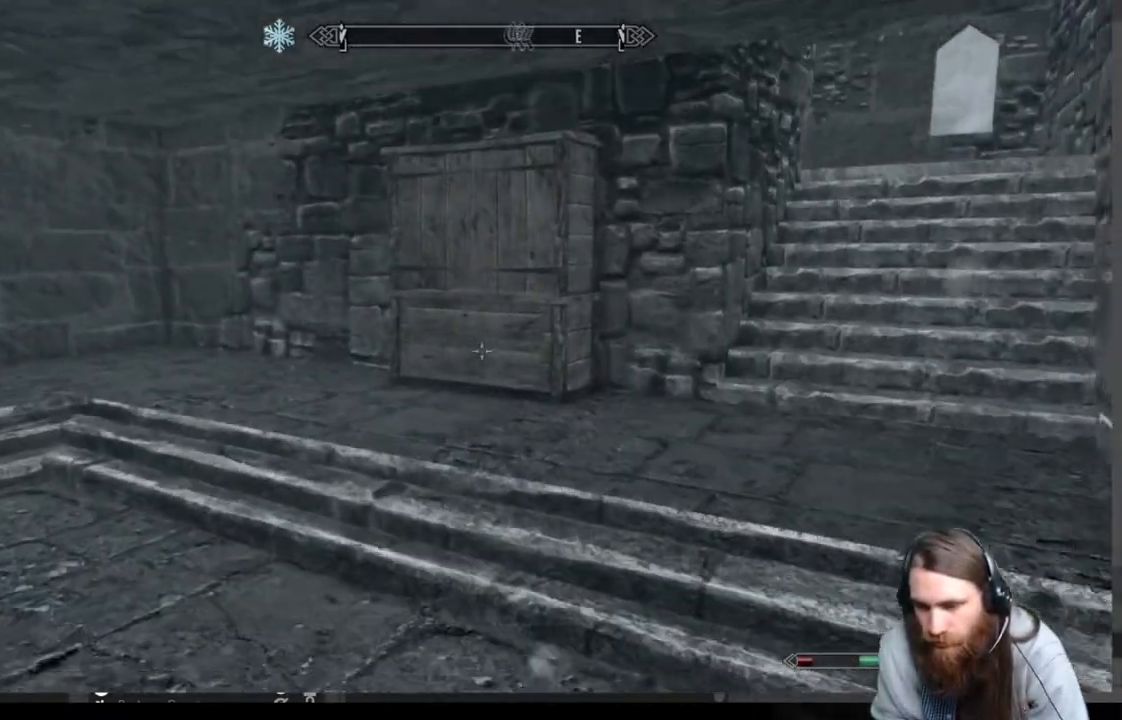
{"buttons": [], "left_stick": "up", "right_stick": "up-right", "events": [[117, "right_stick", "right"], [233, "right_stick", "center"], [417, "right_stick", "up-right"]]}
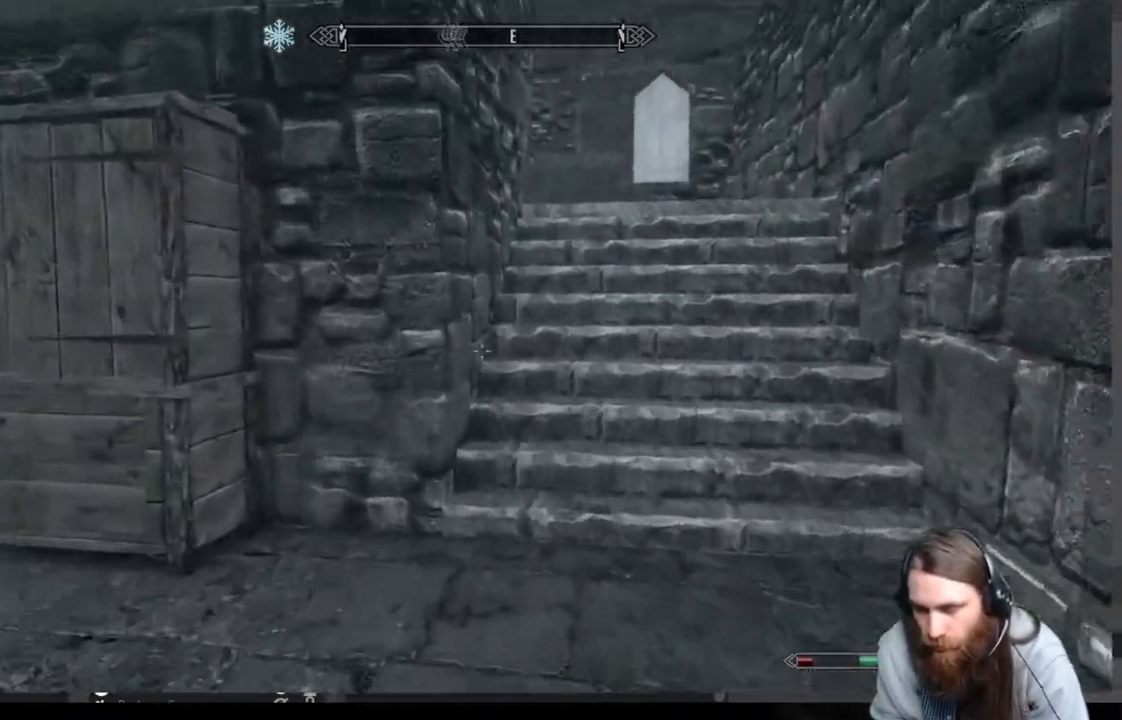
{"buttons": [], "left_stick": "up", "right_stick": "center", "events": [[17, "right_stick", "center"]]}
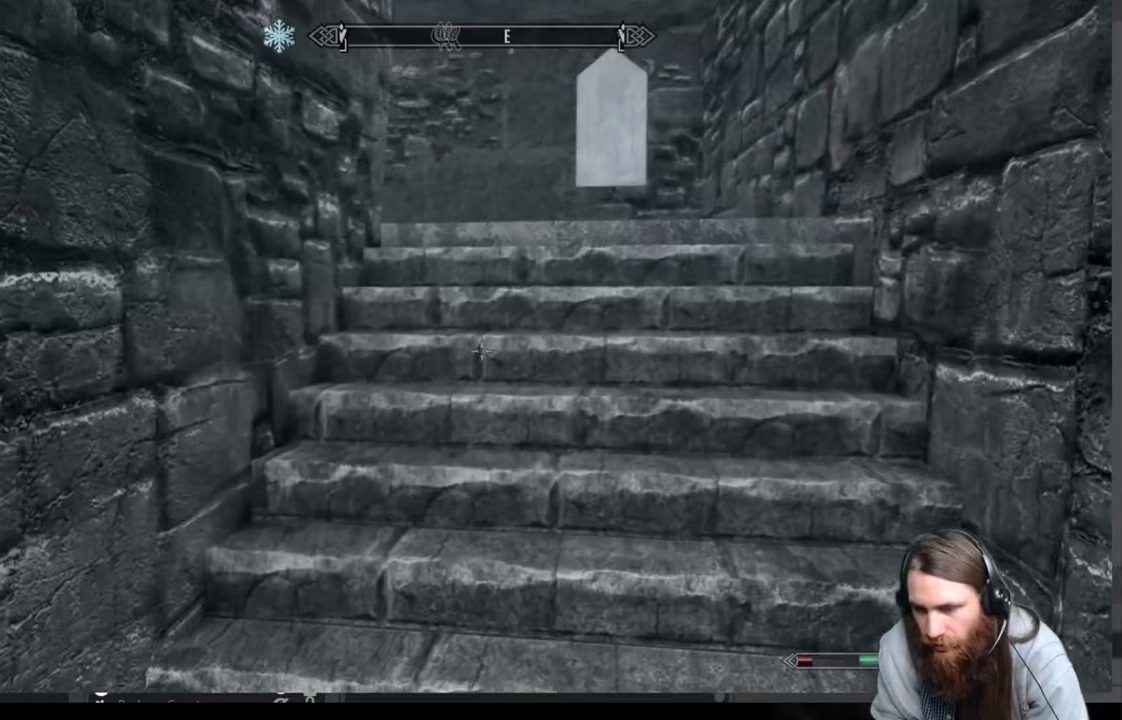
{"buttons": [], "left_stick": "up", "right_stick": "center", "events": []}
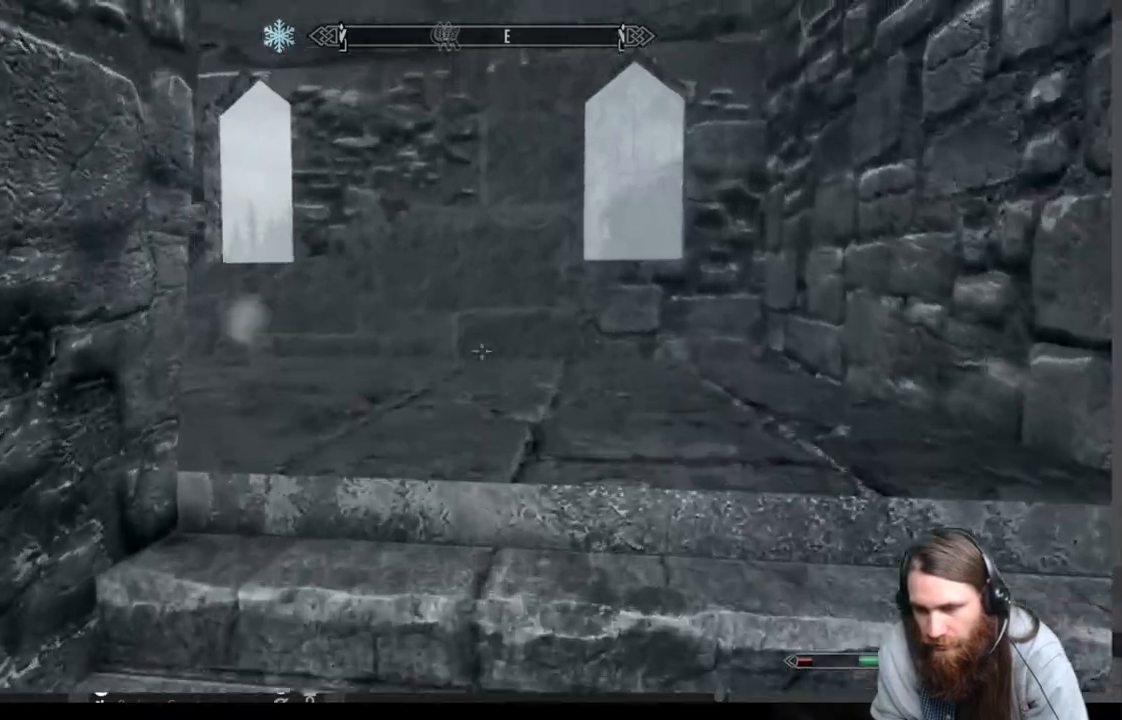
{"buttons": [], "left_stick": "up", "right_stick": "center", "events": [[83, "right_stick", "left"], [500, "right_stick", "center"]]}
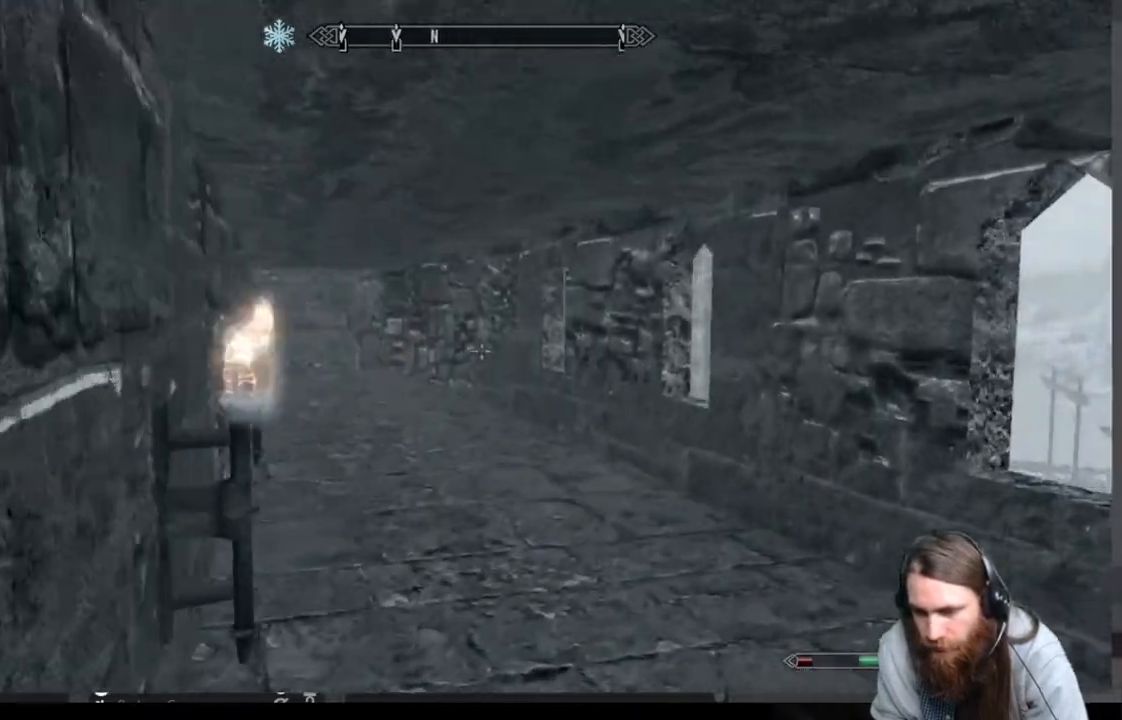
{"buttons": [], "left_stick": "up", "right_stick": "center", "events": [[83, "right_stick", "left"], [183, "right_stick", "center"]]}
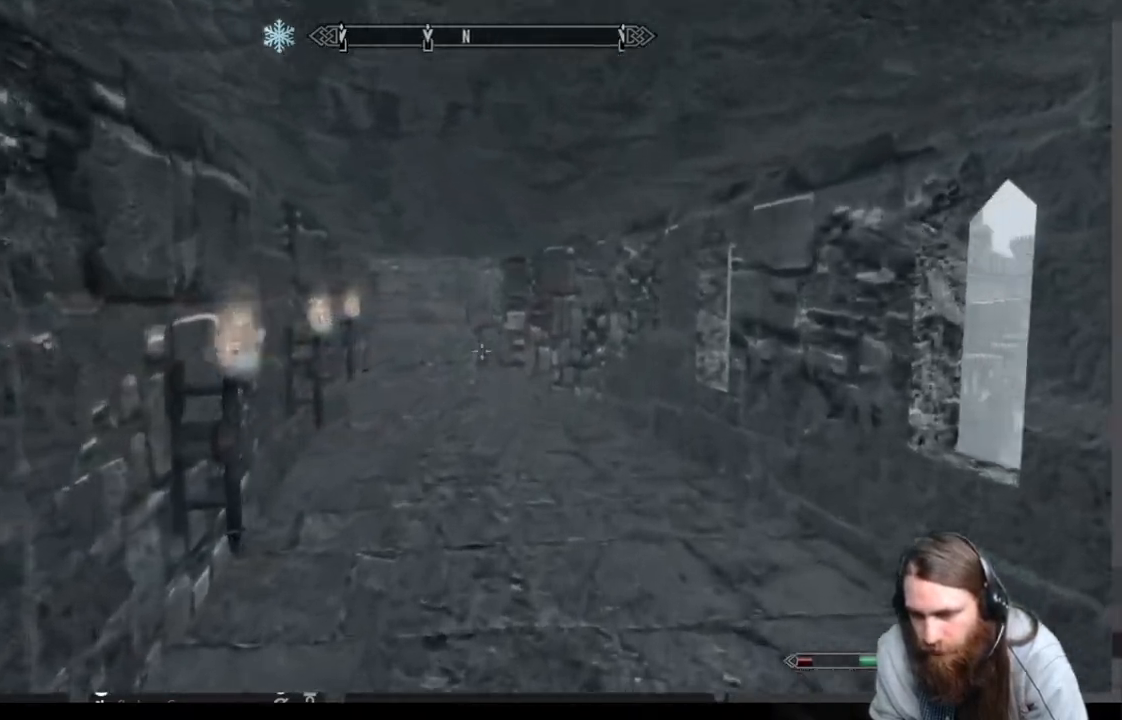
{"buttons": [], "left_stick": "up", "right_stick": "center", "events": [[67, "right_stick", "left"], [183, "right_stick", "center"]]}
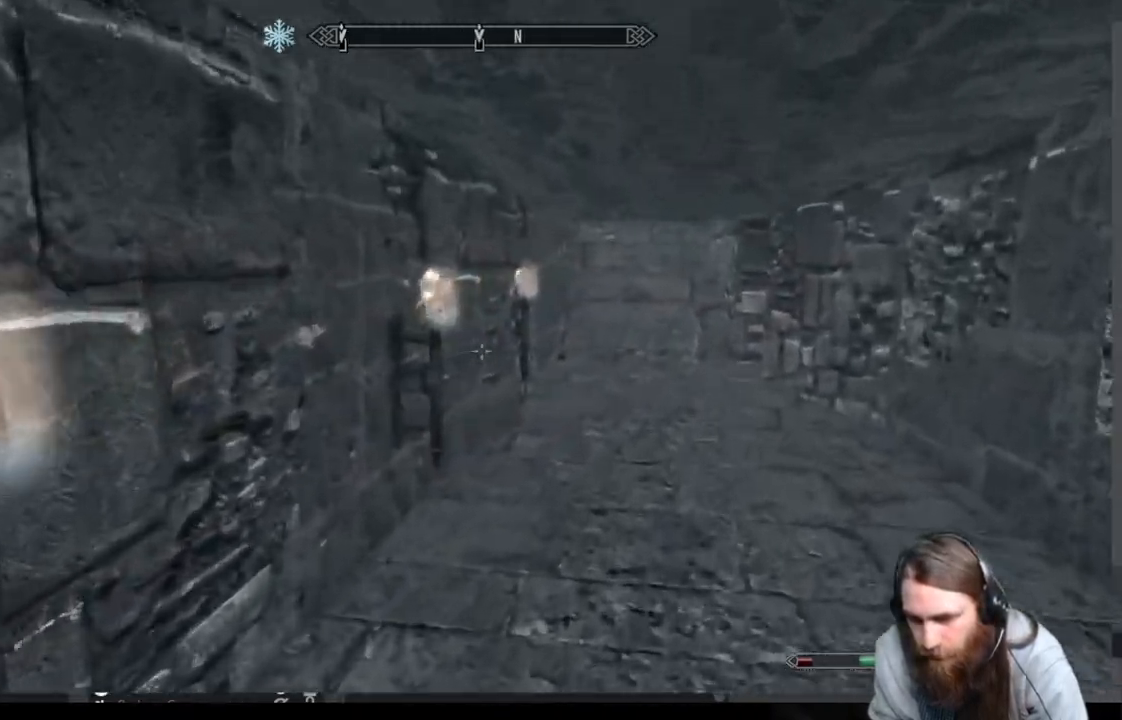
{"buttons": [], "left_stick": "up", "right_stick": "center", "events": []}
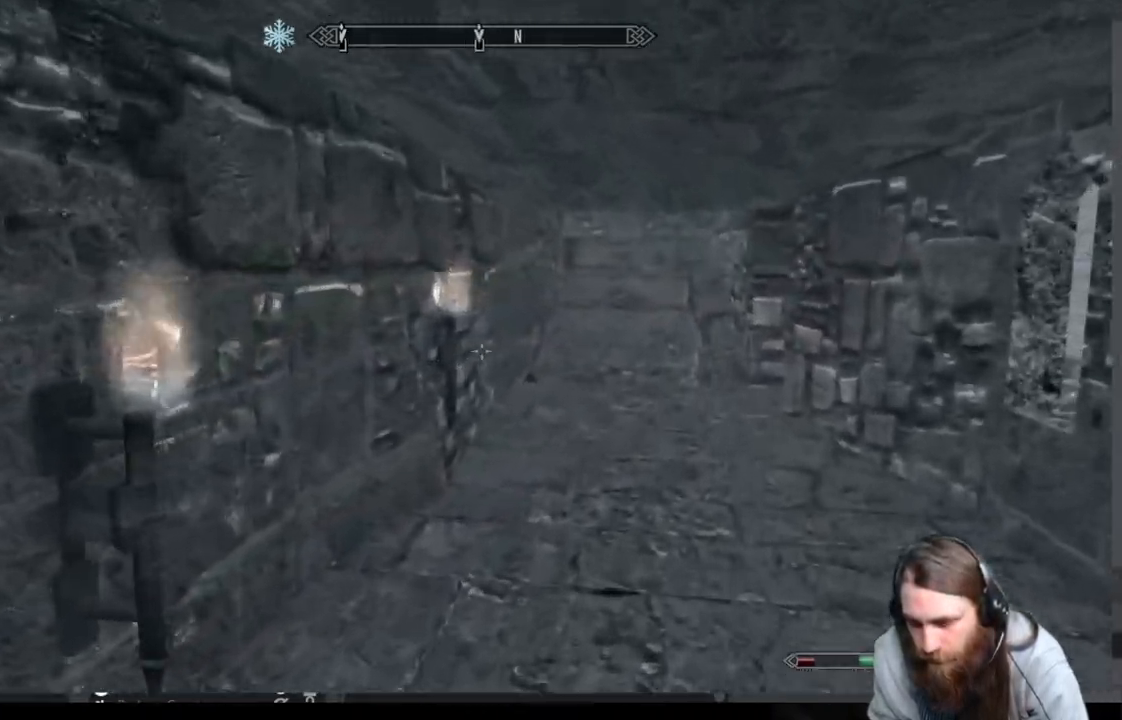
{"buttons": [], "left_stick": "up", "right_stick": "center", "events": []}
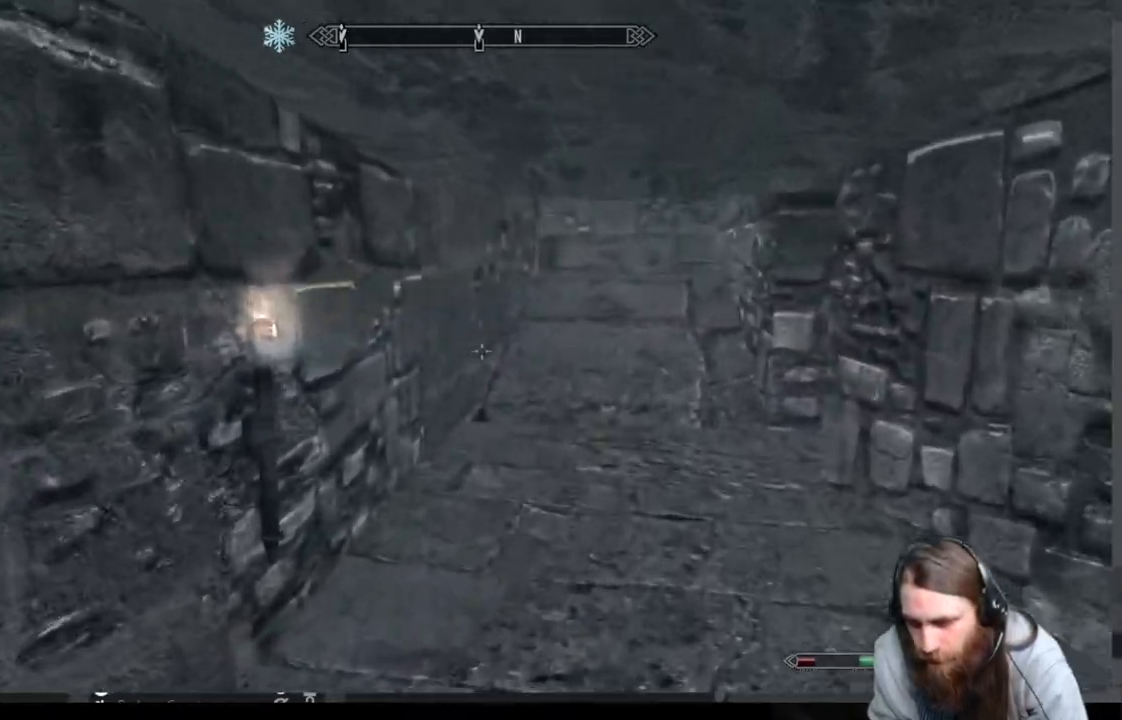
{"buttons": [], "left_stick": "up", "right_stick": "center", "events": [[33, "right_stick", "right"], [133, "right_stick", "center"], [300, "right_stick", "right"], [450, "right_stick", "center"]]}
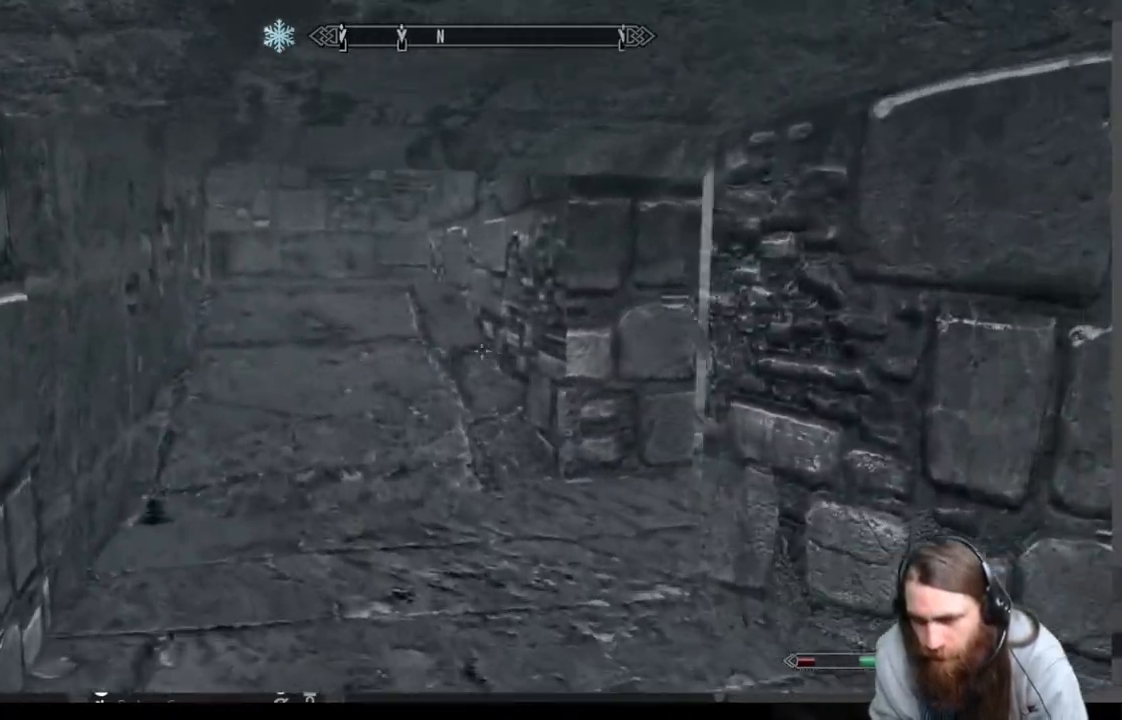
{"buttons": [], "left_stick": "up-left", "right_stick": "right", "events": [[33, "left_stick", "up-left"], [133, "right_stick", "right"], [250, "right_stick", "center"], [483, "right_stick", "right"]]}
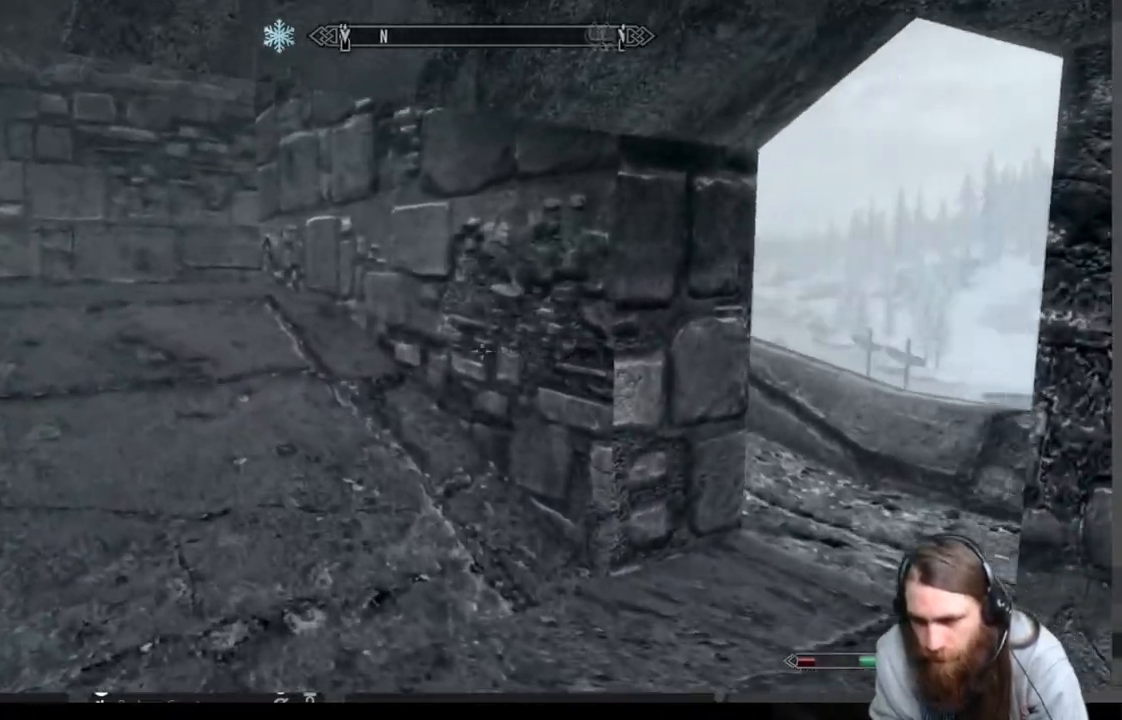
{"buttons": [], "left_stick": "up-left", "right_stick": "left", "events": [[50, "left_stick", "up"], [117, "right_stick", "center"], [367, "left_stick", "up-left"], [450, "right_stick", "left"]]}
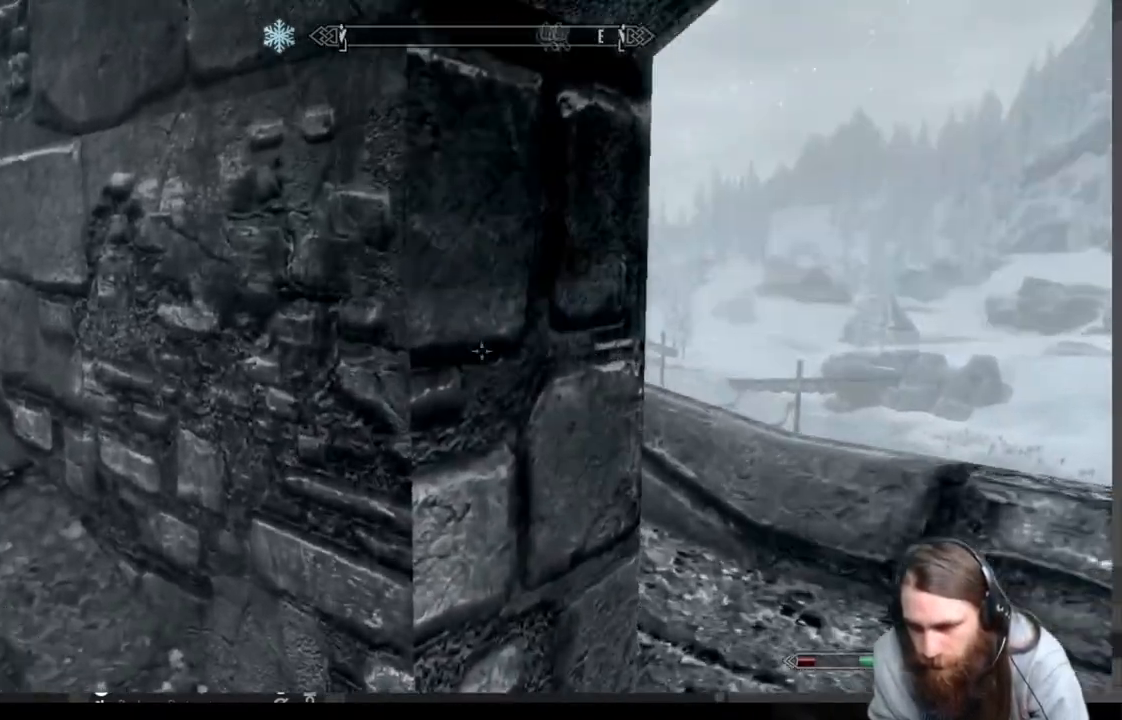
{"buttons": [], "left_stick": "up", "right_stick": "left", "events": [[217, "right_stick", "center"], [483, "right_stick", "left"], [500, "left_stick", "up"]]}
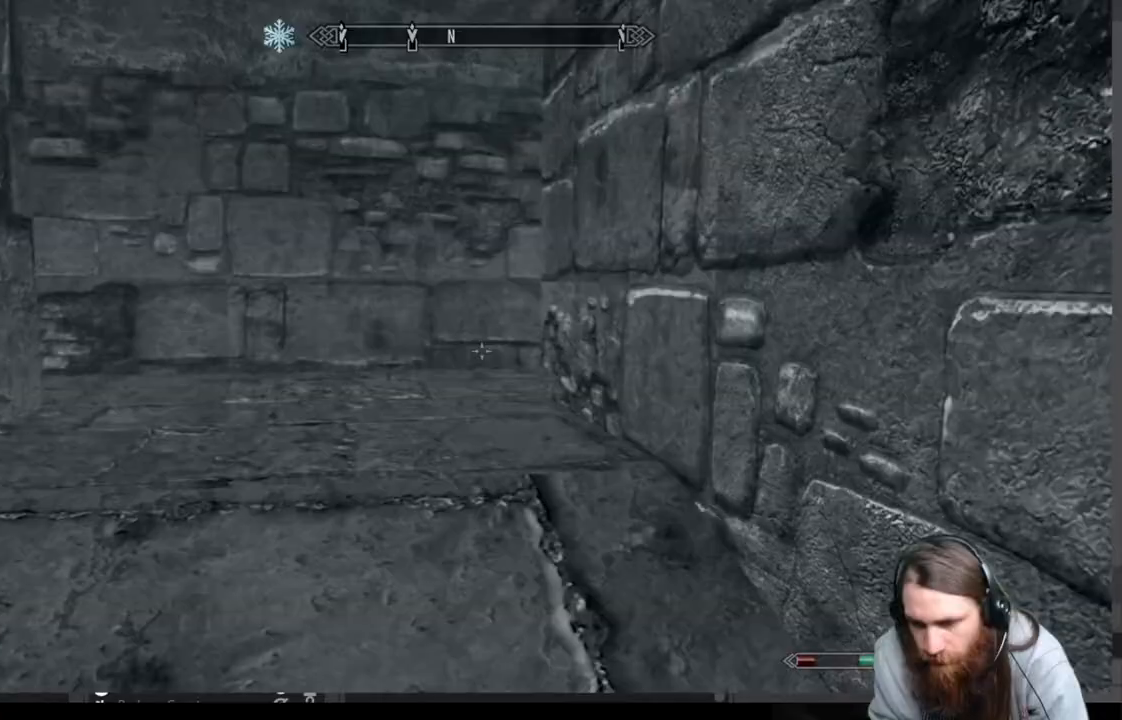
{"buttons": [], "left_stick": "up", "right_stick": "left", "events": []}
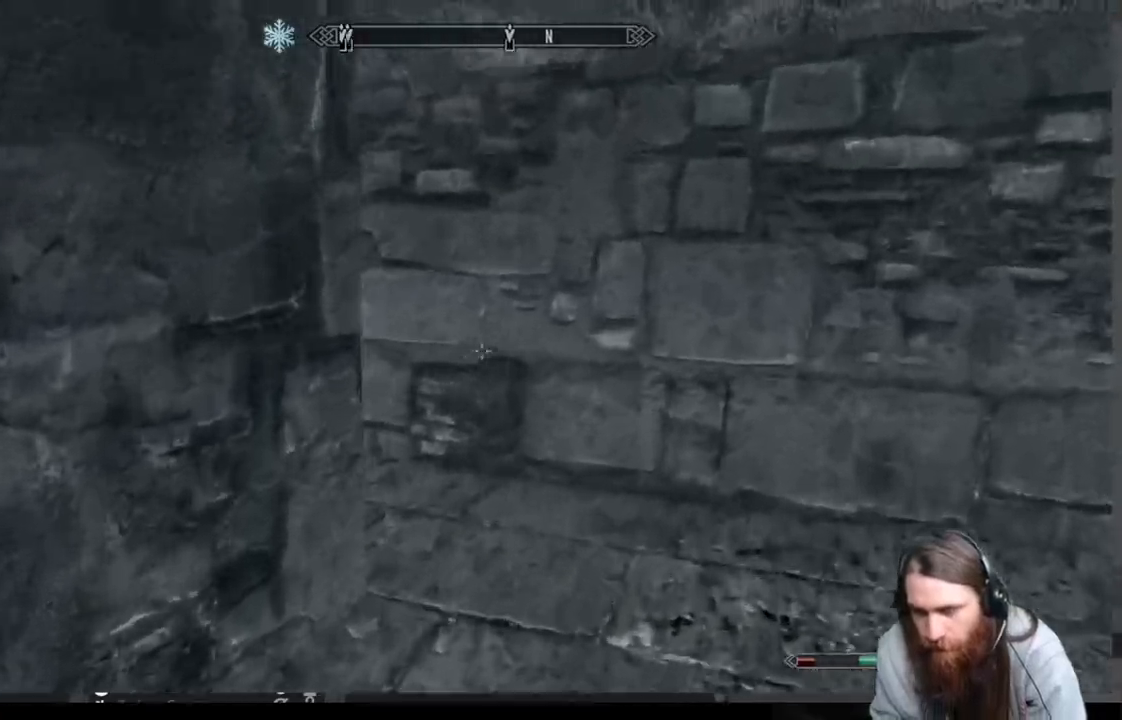
{"buttons": [], "left_stick": "up", "right_stick": "left", "events": []}
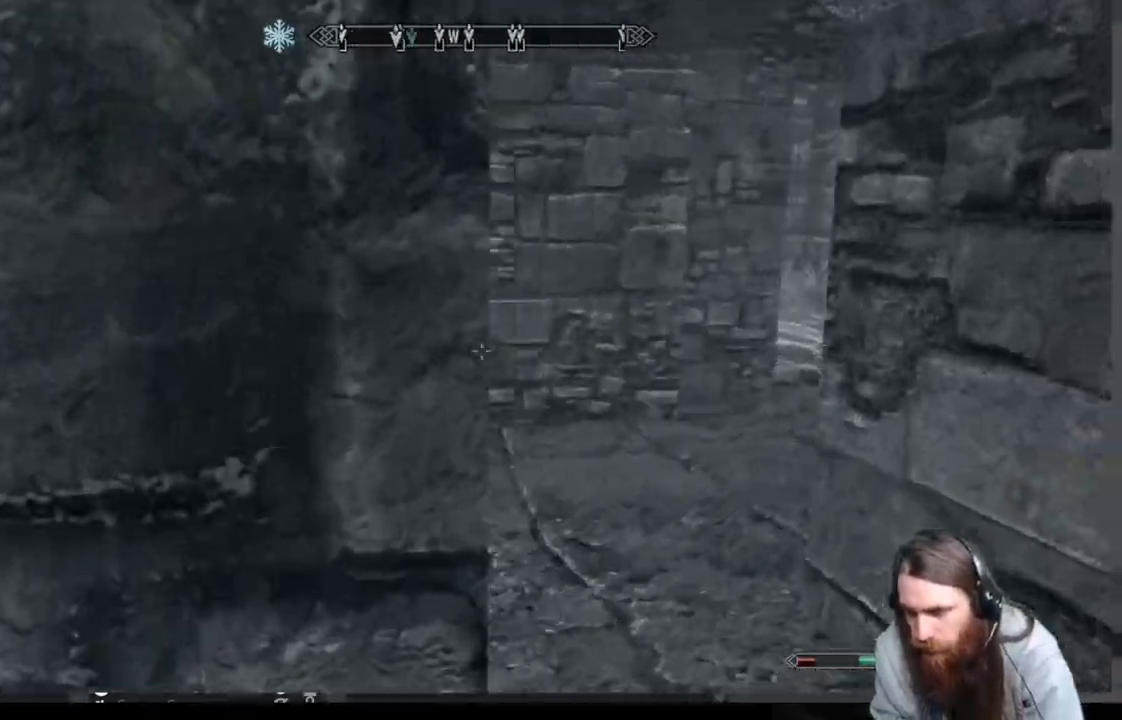
{"buttons": [], "left_stick": "up", "right_stick": "right", "events": [[333, "right_stick", "right"]]}
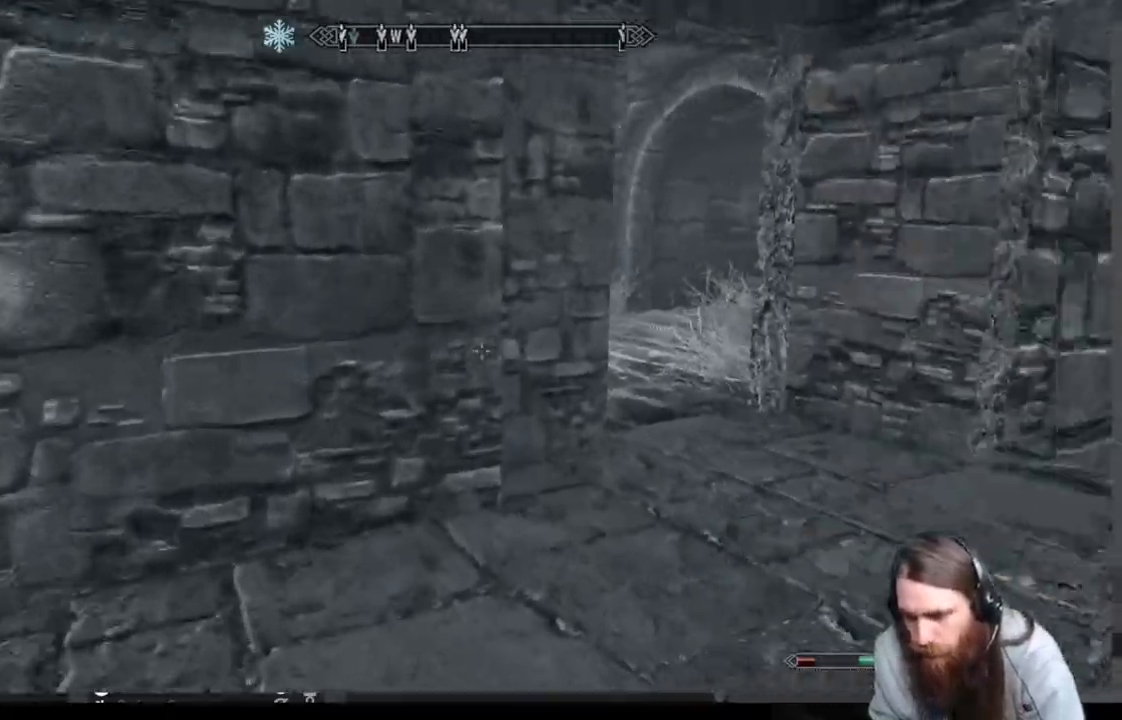
{"buttons": [], "left_stick": "up", "right_stick": "center", "events": [[67, "right_stick", "center"]]}
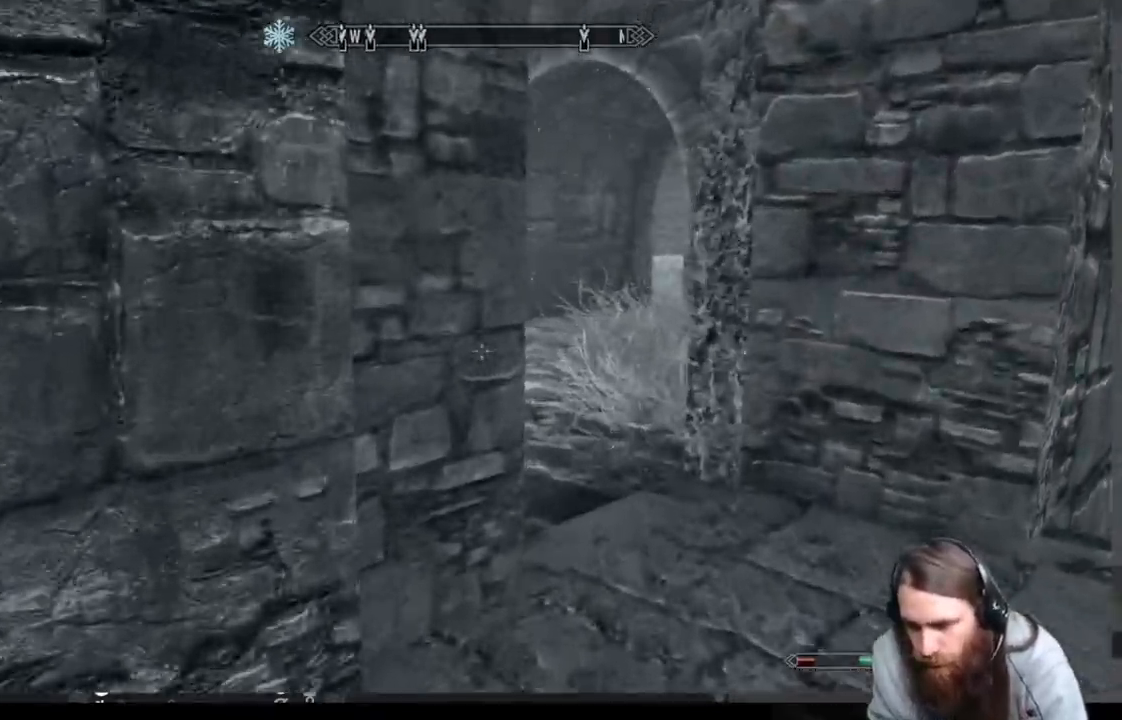
{"buttons": [], "left_stick": "up", "right_stick": "center", "events": []}
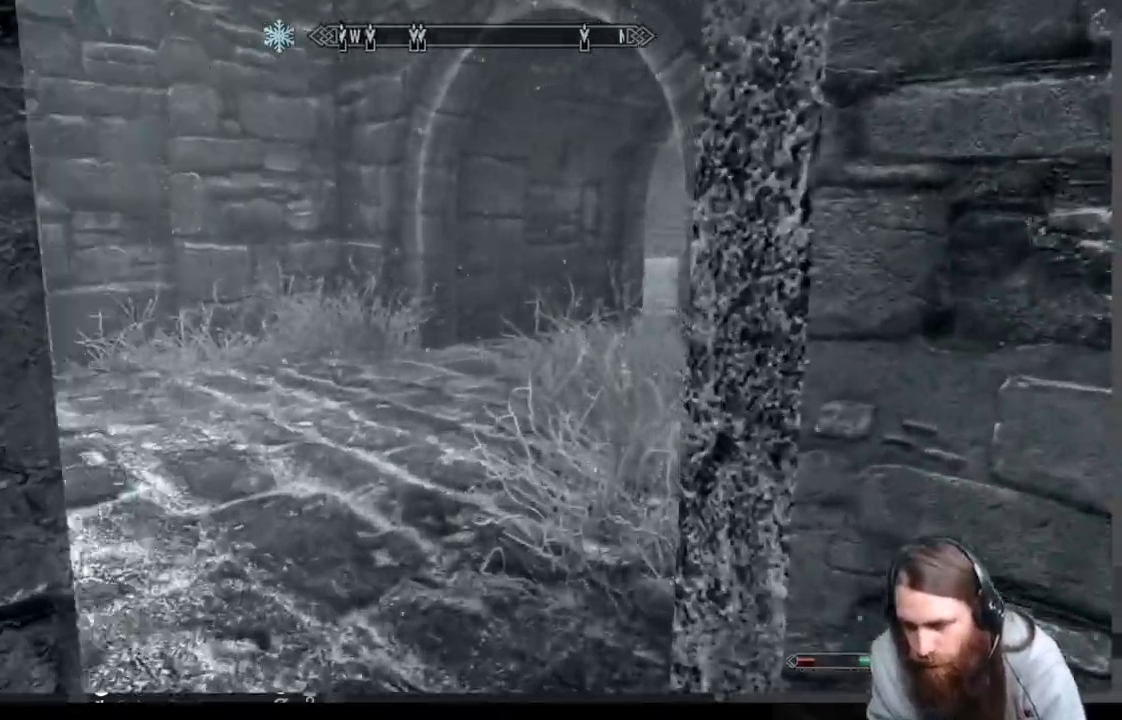
{"buttons": [], "left_stick": "up-left", "right_stick": "right", "events": [[333, "right_stick", "right"], [400, "left_stick", "up-left"]]}
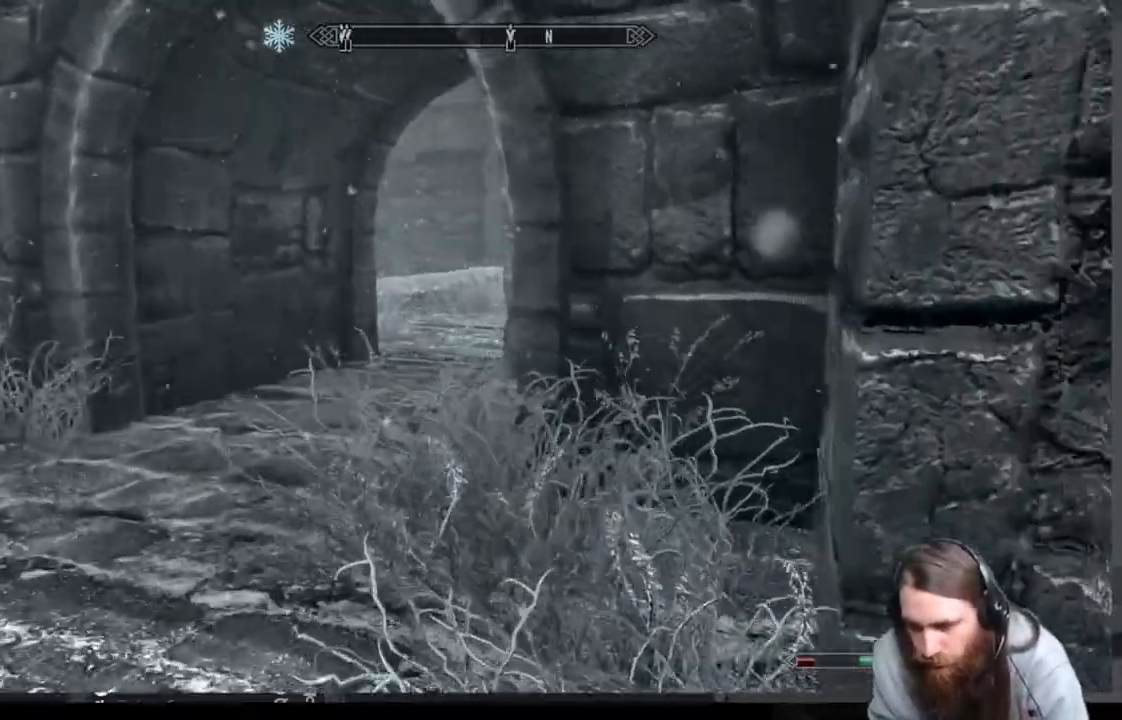
{"buttons": [], "left_stick": "up", "right_stick": "right", "events": [[17, "right_stick", "center"], [250, "right_stick", "right"], [450, "left_stick", "up"]]}
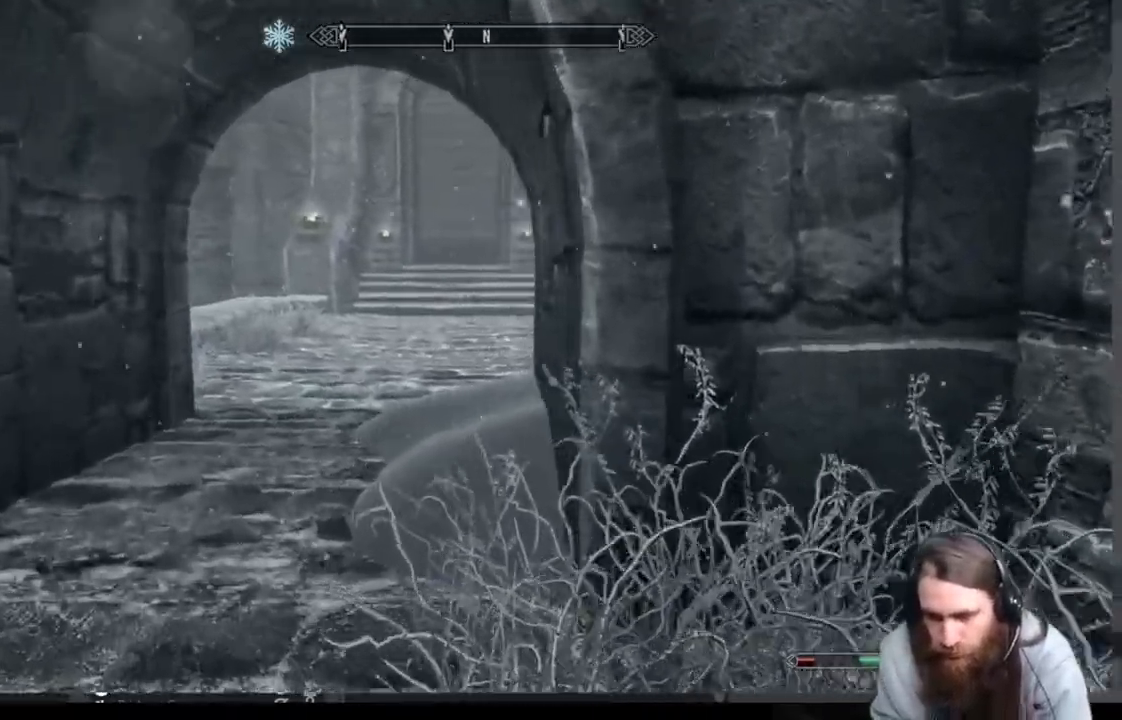
{"buttons": [], "left_stick": "down-left", "right_stick": "left", "events": [[67, "right_stick", "center"], [300, "left_stick", "down-left"], [333, "right_stick", "left"]]}
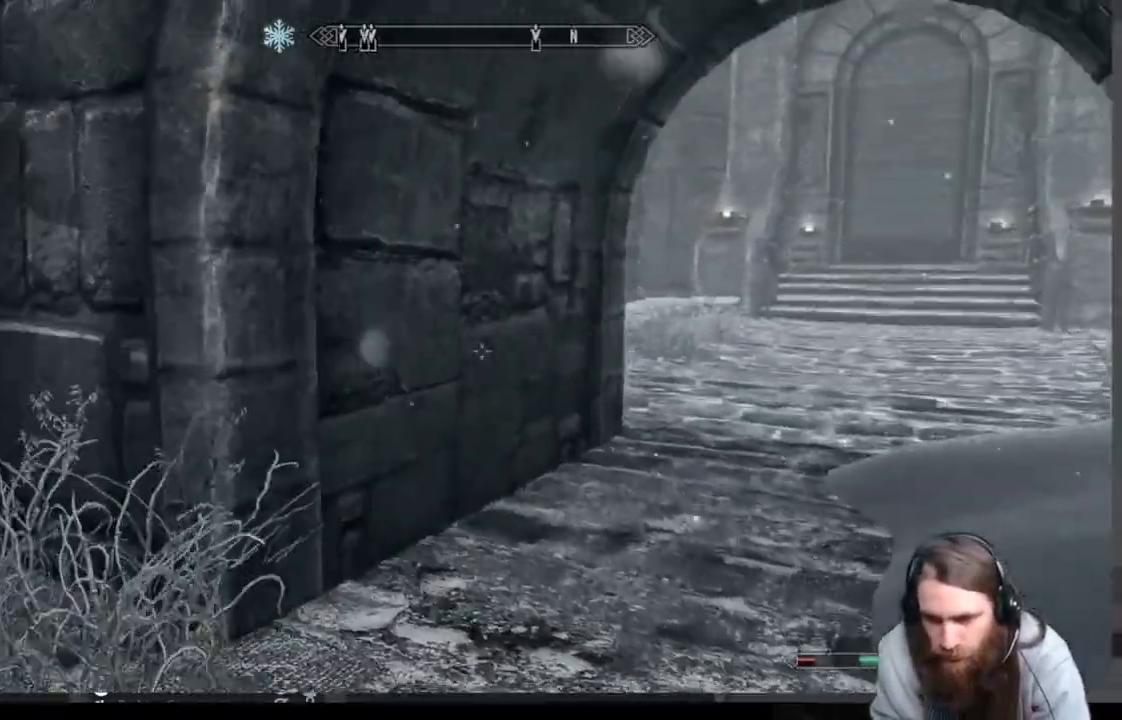
{"buttons": [], "left_stick": "up-left", "right_stick": "left", "events": [[300, "left_stick", "up-left"]]}